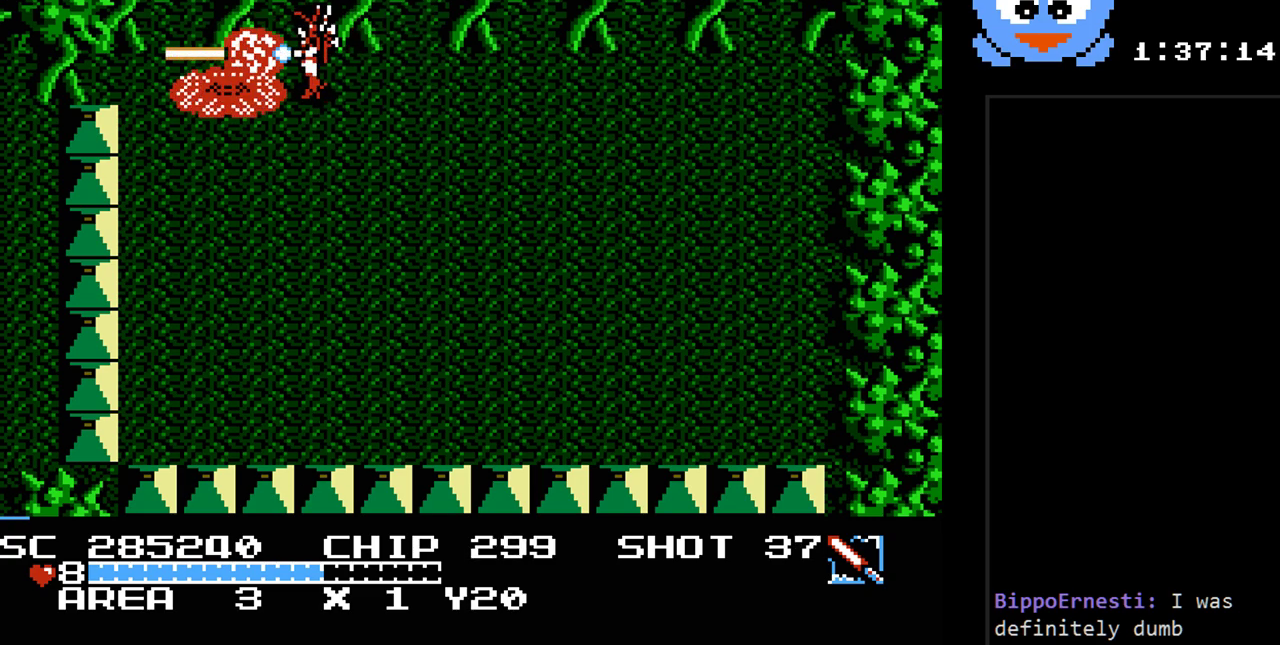
Gameplay with a controller (Nintendo layout); each line is a JSON object with the inputs held at the frame after it. "events" lists button and stick changes between this image and that frame as [ms after this image, input, new state], when the widget could be followed in between. Not read: L3 R3.
{"buttons": ["B", "Y"], "events": []}
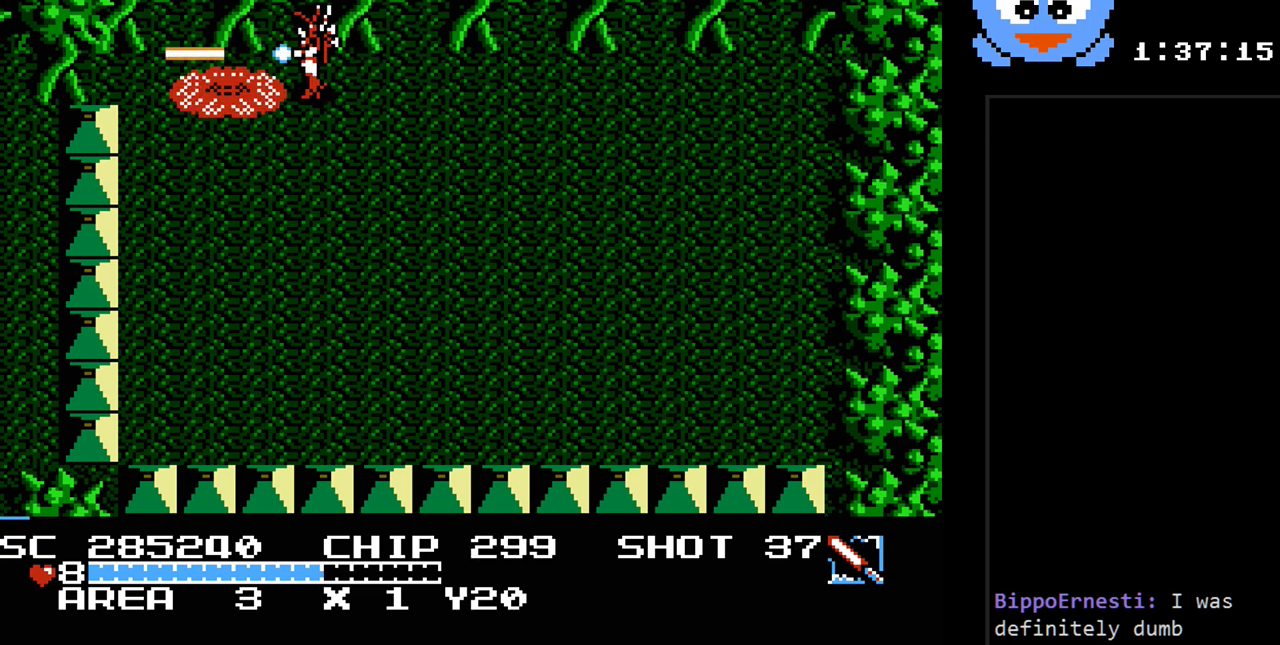
{"buttons": ["DPAD_RIGHT"], "events": [[117, "DPAD_RIGHT", "down"], [150, "B", "up"], [183, "Y", "up"]]}
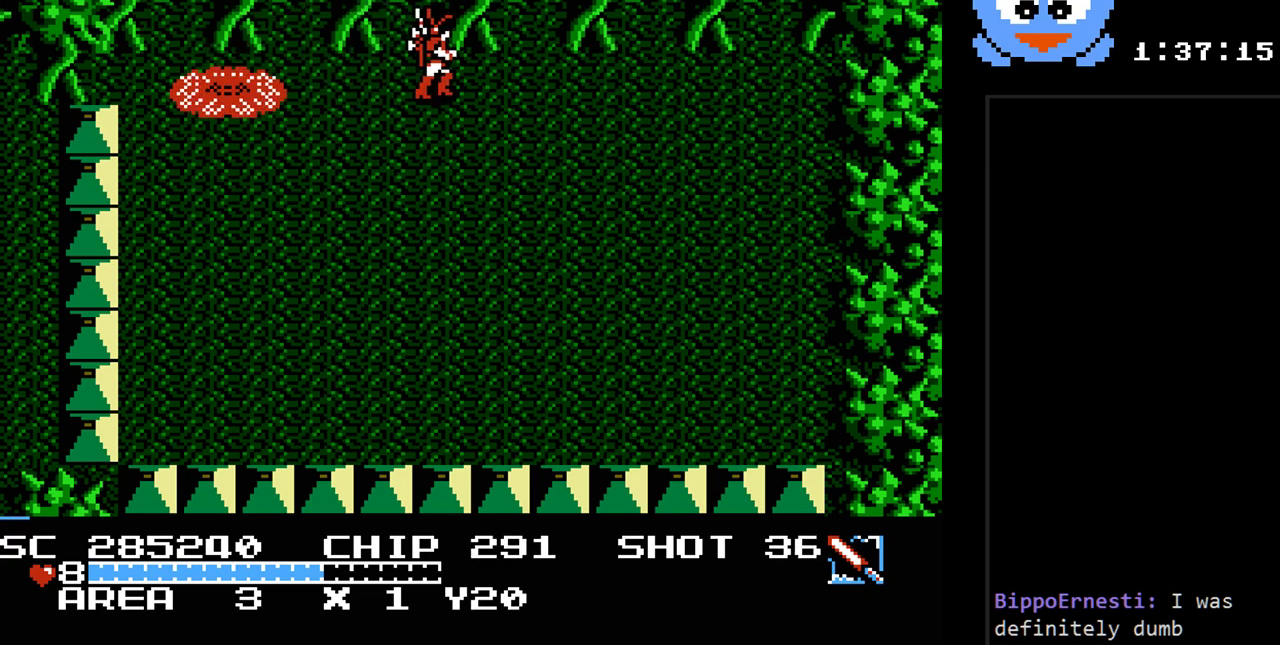
{"buttons": ["Y"], "events": [[67, "DPAD_RIGHT", "up"], [100, "DPAD_LEFT", "down"], [167, "Y", "down"], [233, "DPAD_LEFT", "up"]]}
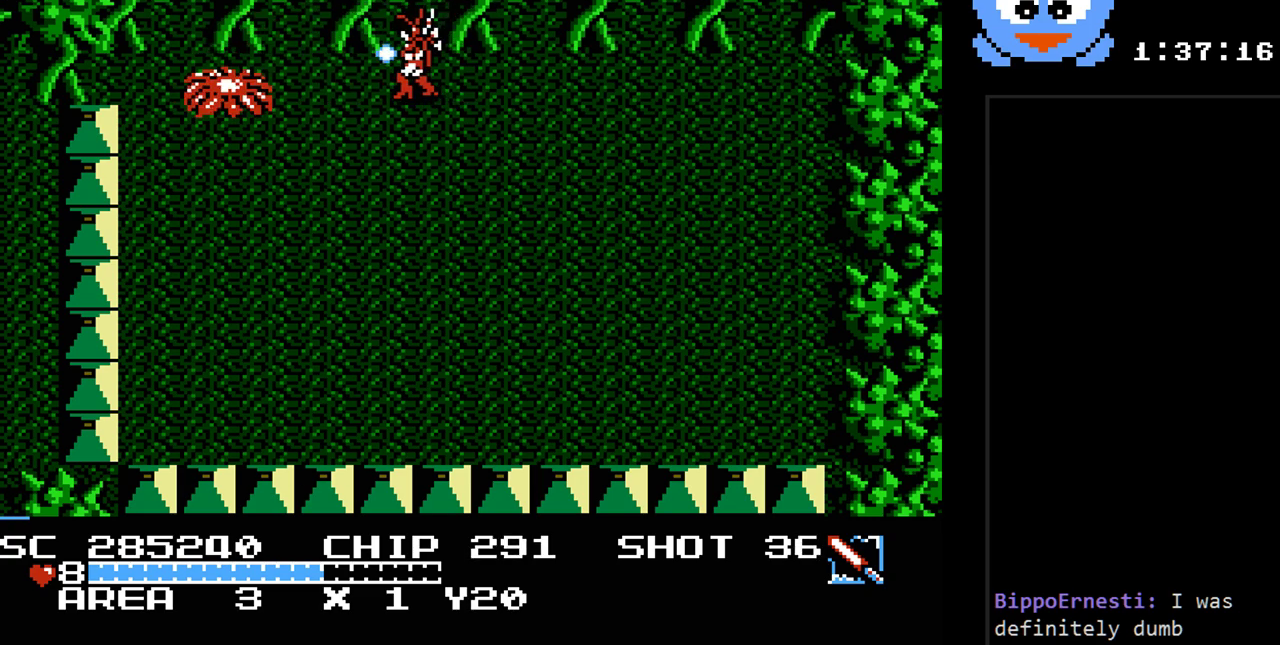
{"buttons": ["Y", "DPAD_LEFT"], "events": [[83, "DPAD_DOWN", "down"], [183, "DPAD_RIGHT", "down"], [200, "DPAD_DOWN", "up"], [267, "Y", "up"], [367, "DPAD_DOWN", "down"], [367, "DPAD_RIGHT", "up"], [400, "DPAD_LEFT", "down"], [433, "DPAD_DOWN", "up"], [467, "Y", "down"]]}
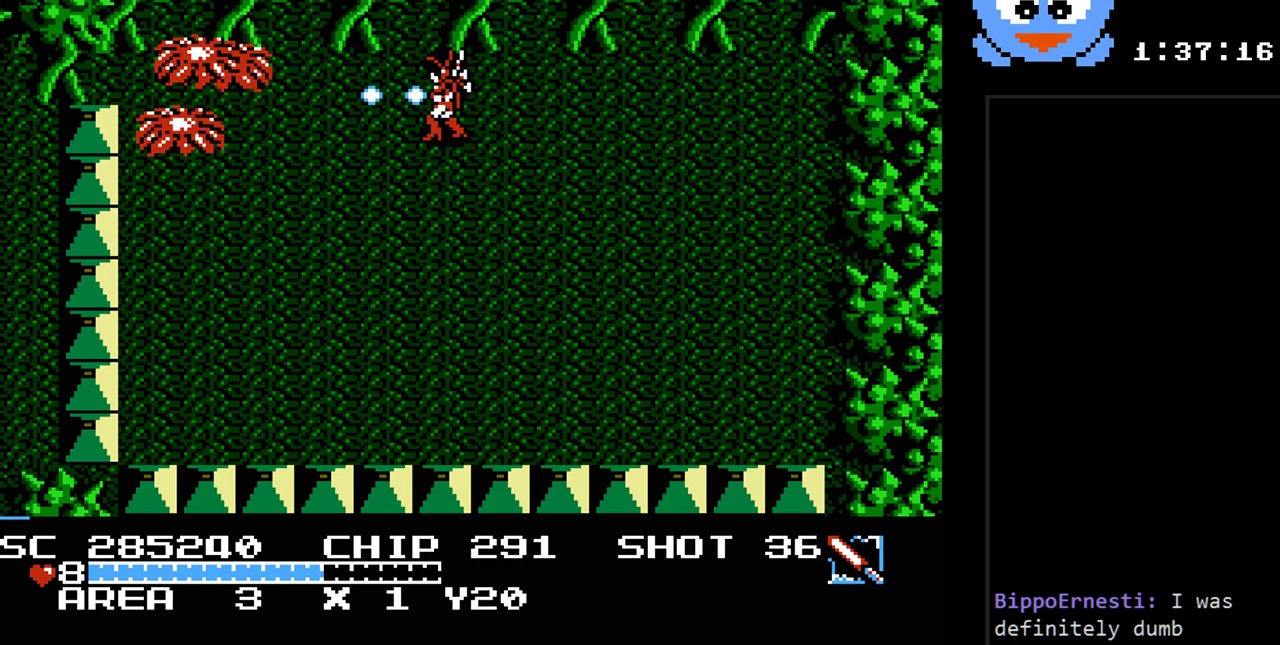
{"buttons": ["Y"], "events": [[33, "DPAD_LEFT", "up"]]}
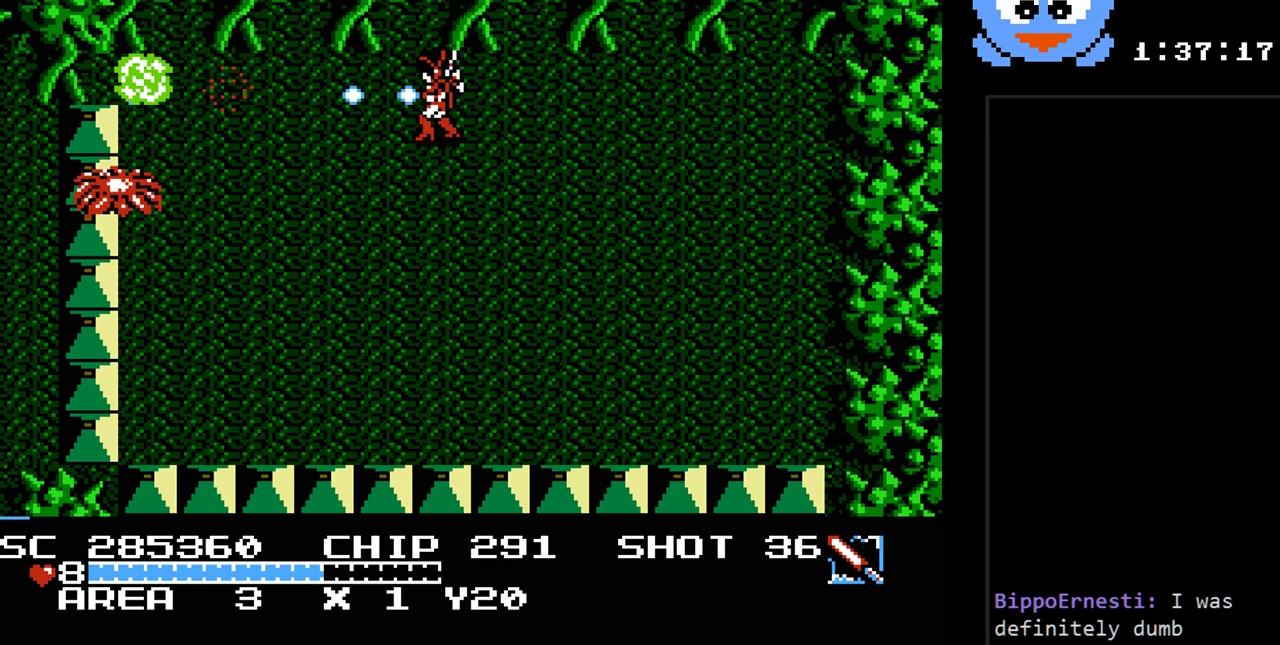
{"buttons": ["DPAD_DOWN"], "events": [[100, "DPAD_LEFT", "down"], [233, "Y", "up"], [383, "DPAD_DOWN", "down"], [383, "DPAD_LEFT", "up"]]}
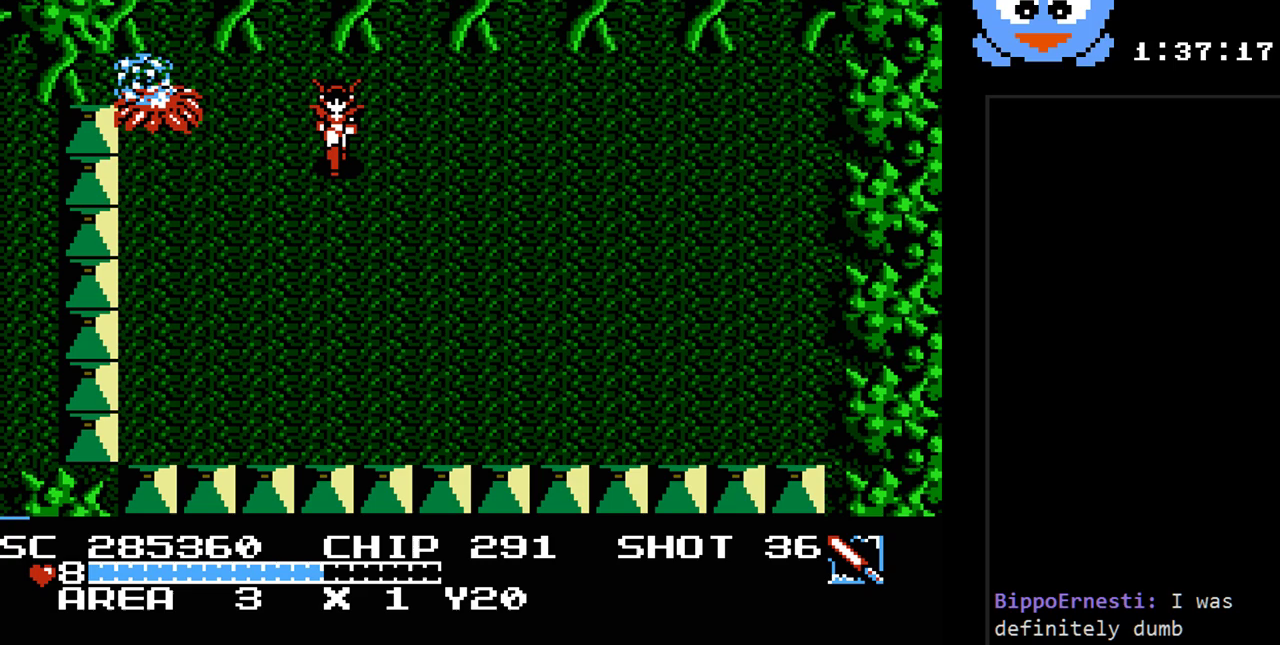
{"buttons": ["Y", "DPAD_RIGHT"], "events": [[50, "DPAD_DOWN", "up"], [50, "DPAD_LEFT", "down"], [83, "Y", "down"], [217, "DPAD_LEFT", "up"], [467, "DPAD_RIGHT", "down"]]}
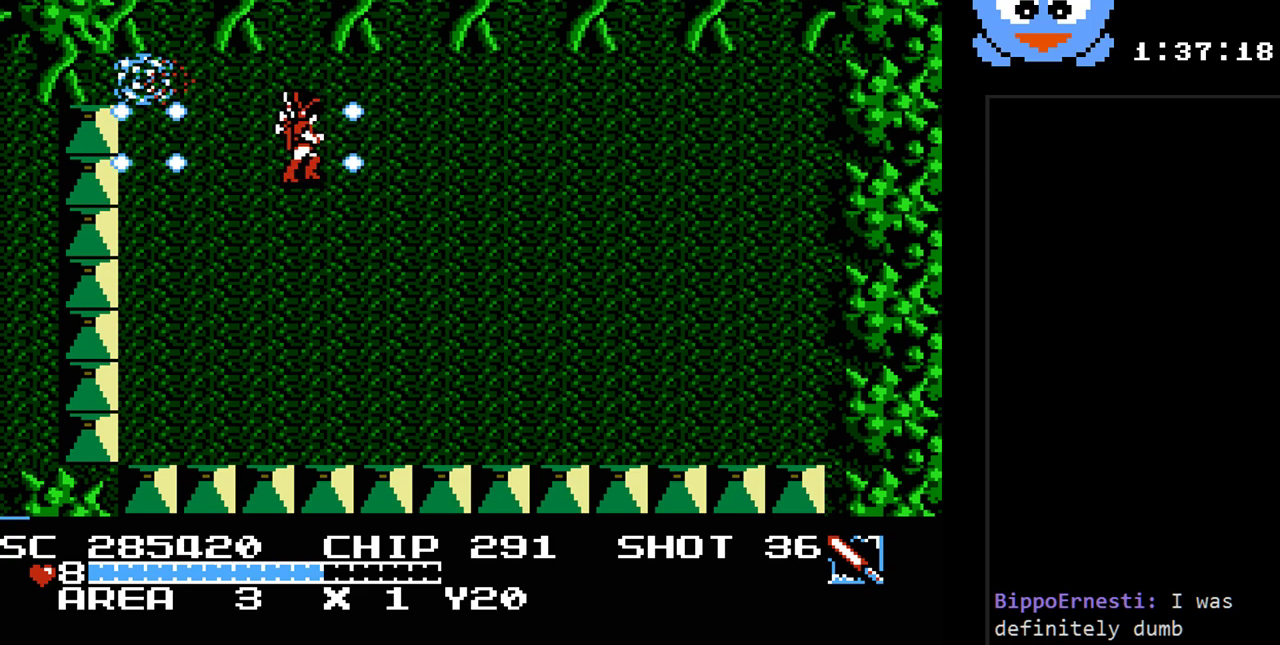
{"buttons": ["DPAD_DOWN", "DPAD_RIGHT"], "events": [[33, "DPAD_RIGHT", "up"], [33, "DPAD_UP", "down"], [67, "Y", "up"], [100, "DPAD_RIGHT", "down"], [133, "DPAD_UP", "up"], [450, "DPAD_DOWN", "down"]]}
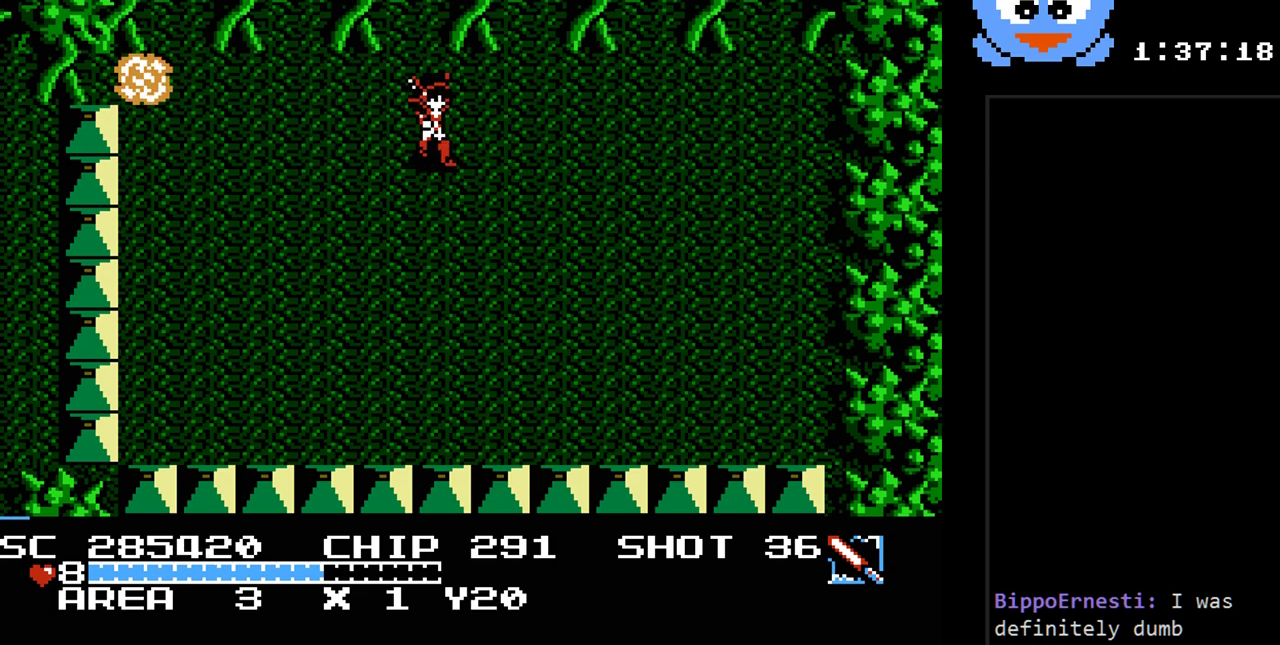
{"buttons": ["DPAD_LEFT"], "events": [[333, "DPAD_RIGHT", "up"], [433, "DPAD_DOWN", "up"], [433, "DPAD_LEFT", "down"]]}
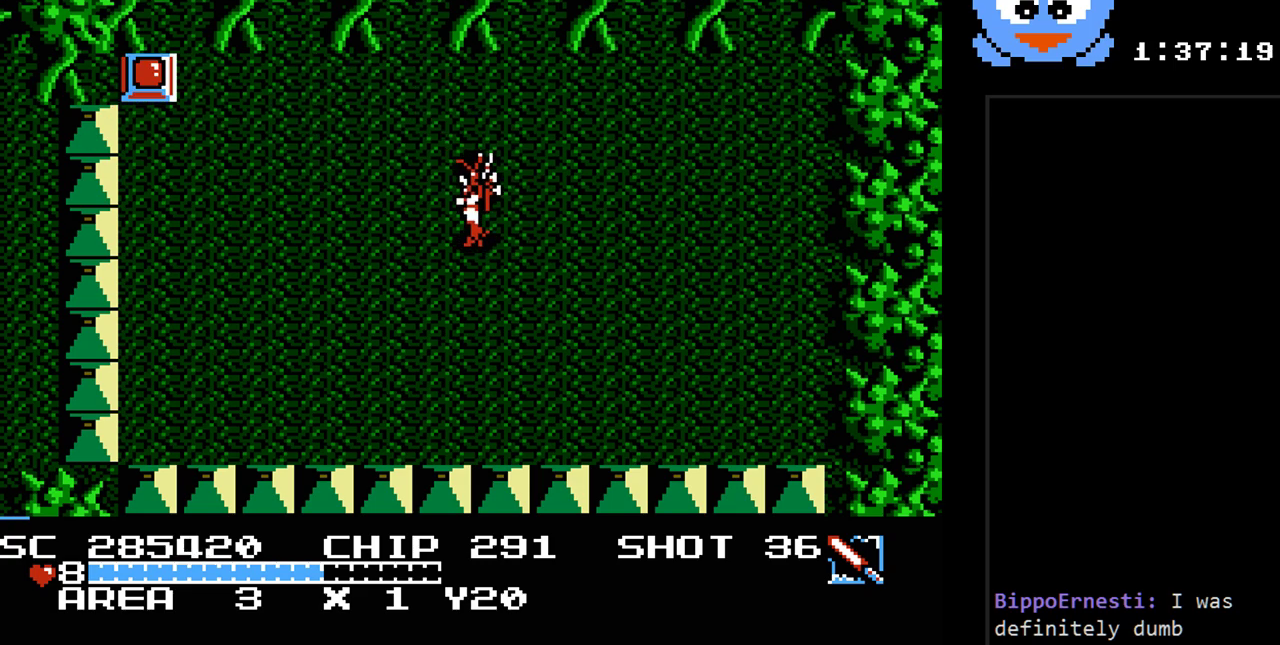
{"buttons": ["Y"], "events": [[50, "DPAD_LEFT", "up"], [50, "Y", "down"], [83, "B", "down"], [350, "B", "up"]]}
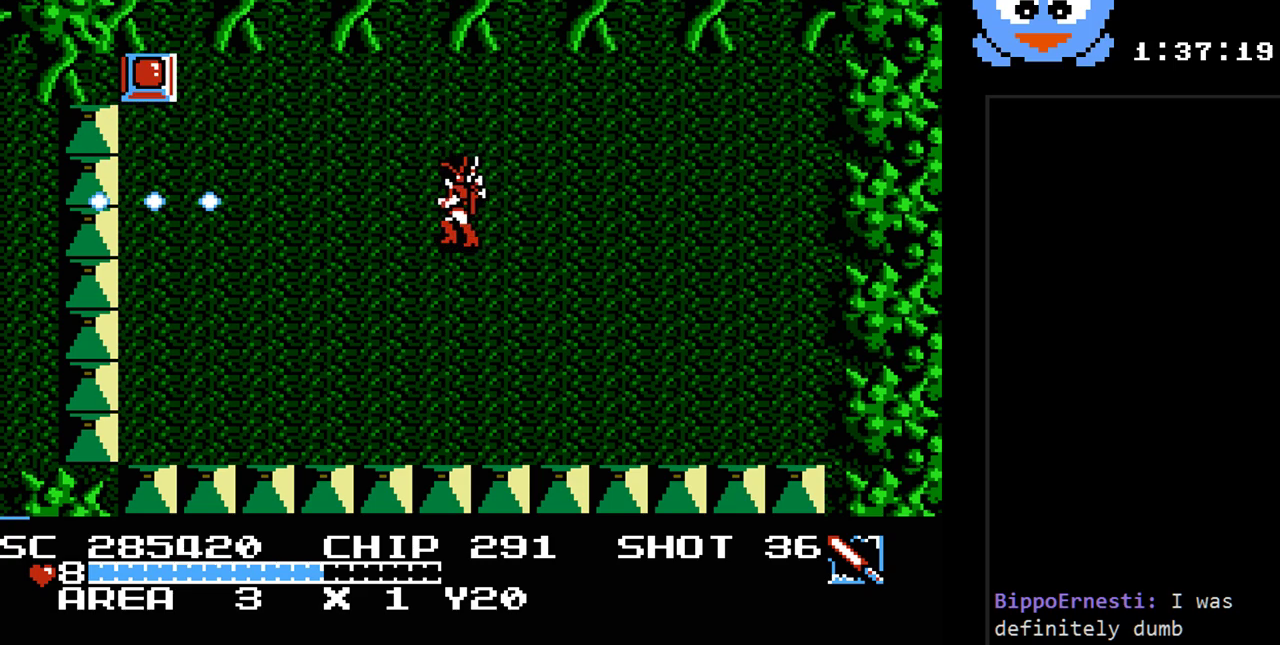
{"buttons": ["Y"], "events": []}
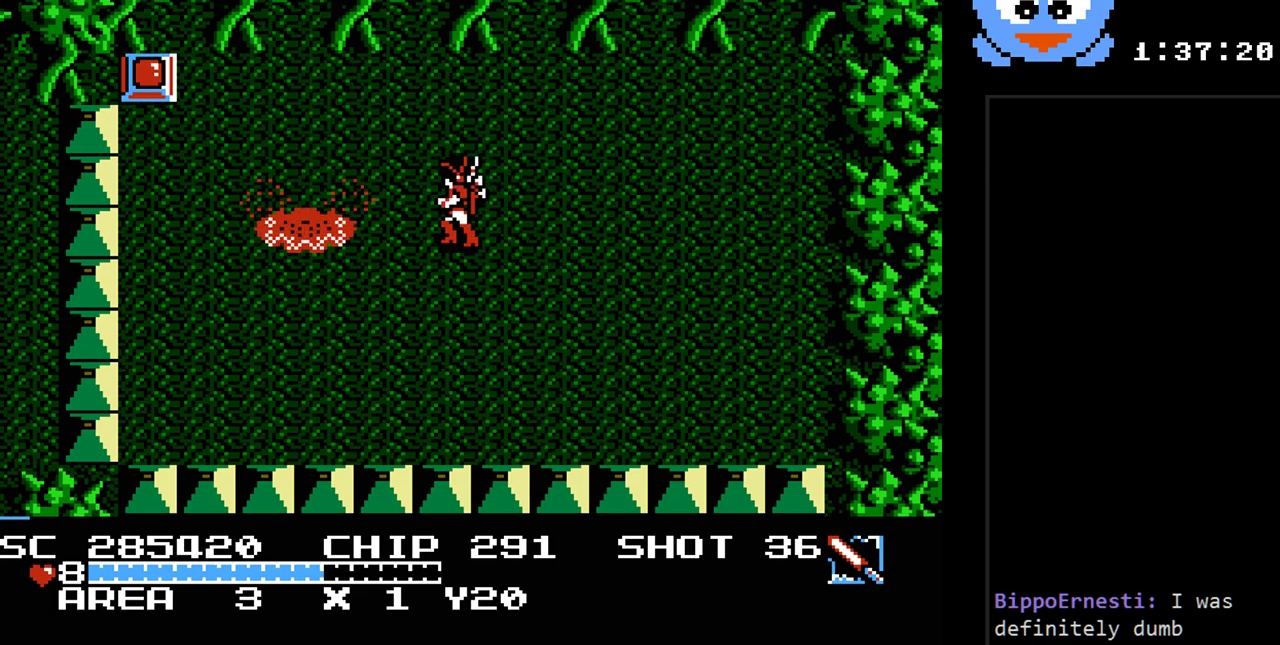
{"buttons": ["Y"], "events": []}
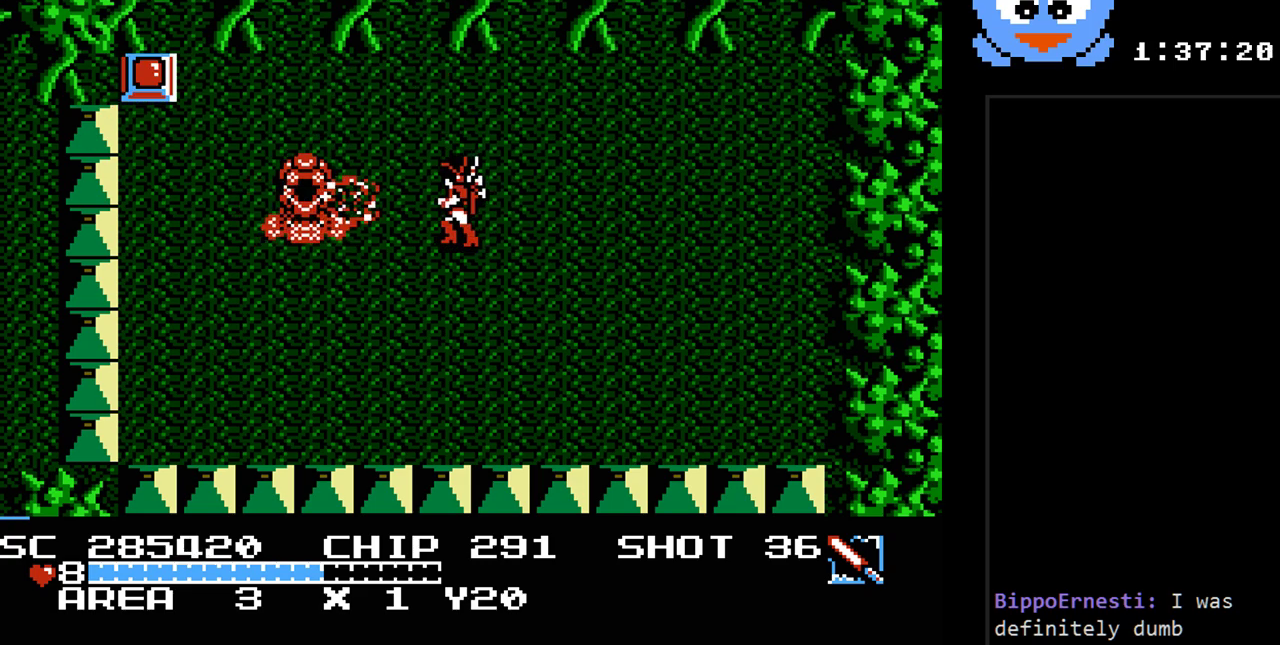
{"buttons": ["B", "Y"], "events": [[150, "DPAD_UP", "down"], [183, "DPAD_LEFT", "down"], [250, "B", "down"], [250, "DPAD_UP", "up"], [350, "DPAD_LEFT", "up"]]}
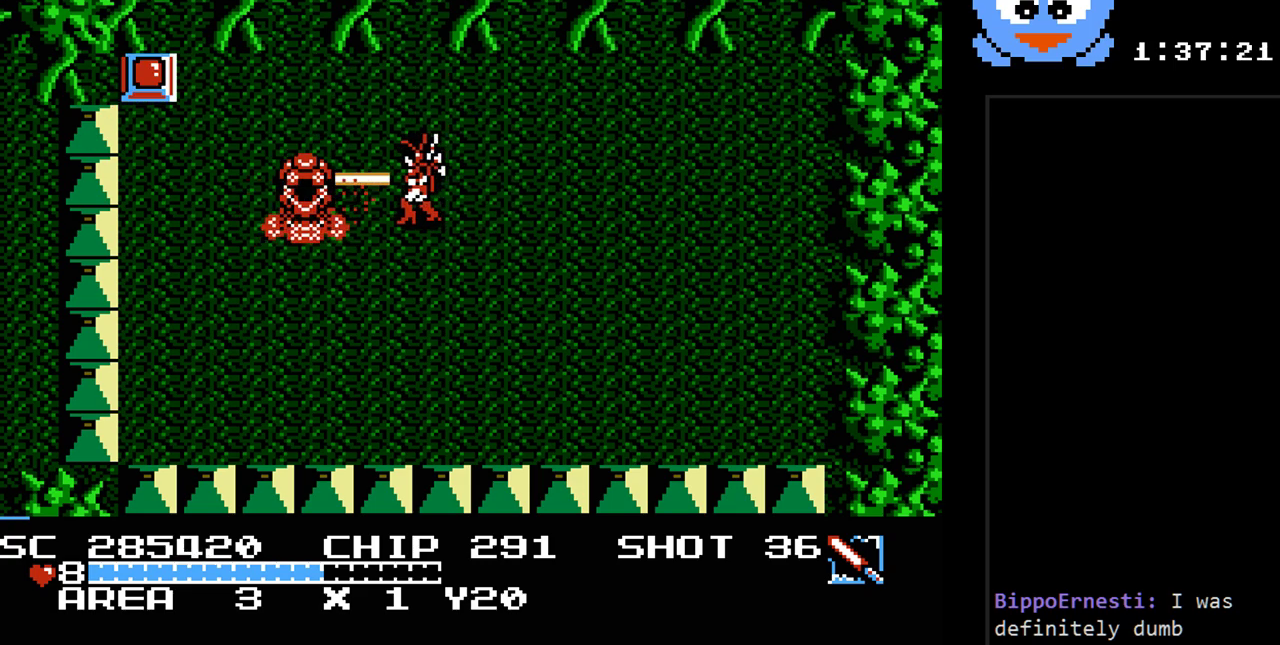
{"buttons": ["B", "Y"], "events": []}
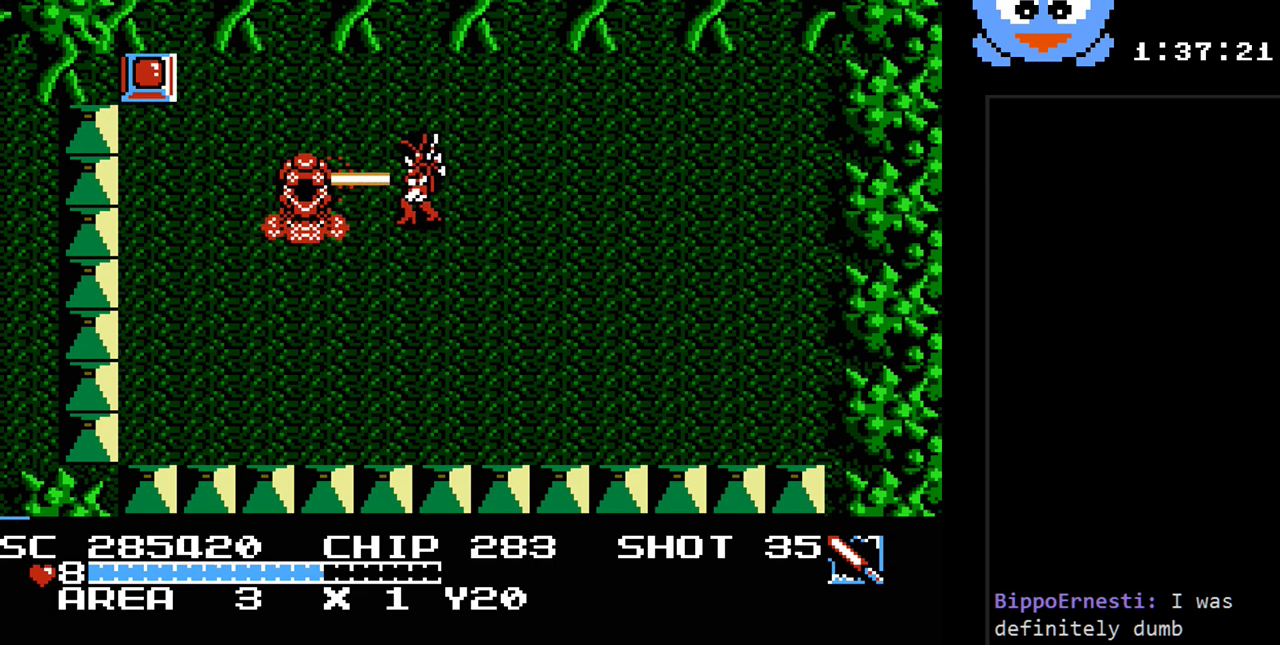
{"buttons": ["B", "Y"], "events": []}
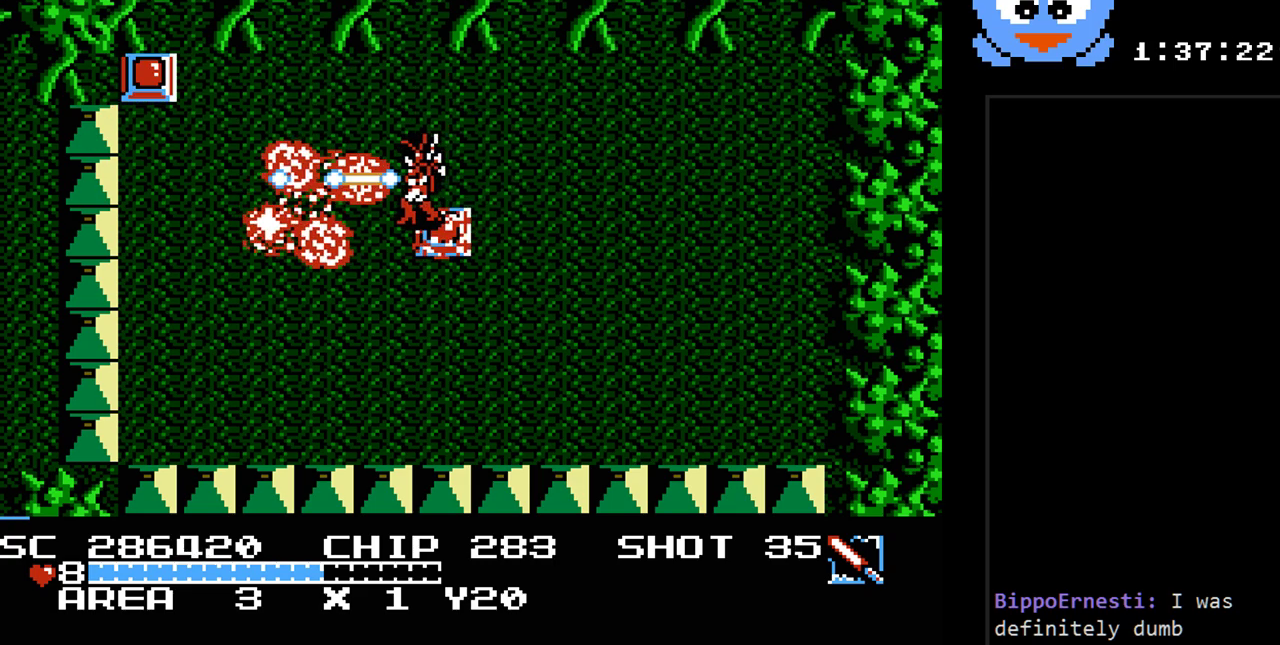
{"buttons": ["DPAD_LEFT"], "events": [[100, "DPAD_DOWN", "down"], [183, "B", "up"], [183, "DPAD_RIGHT", "down"], [217, "DPAD_DOWN", "up"], [250, "DPAD_RIGHT", "up"], [250, "DPAD_UP", "down"], [250, "Y", "up"], [283, "DPAD_LEFT", "down"], [350, "DPAD_UP", "up"]]}
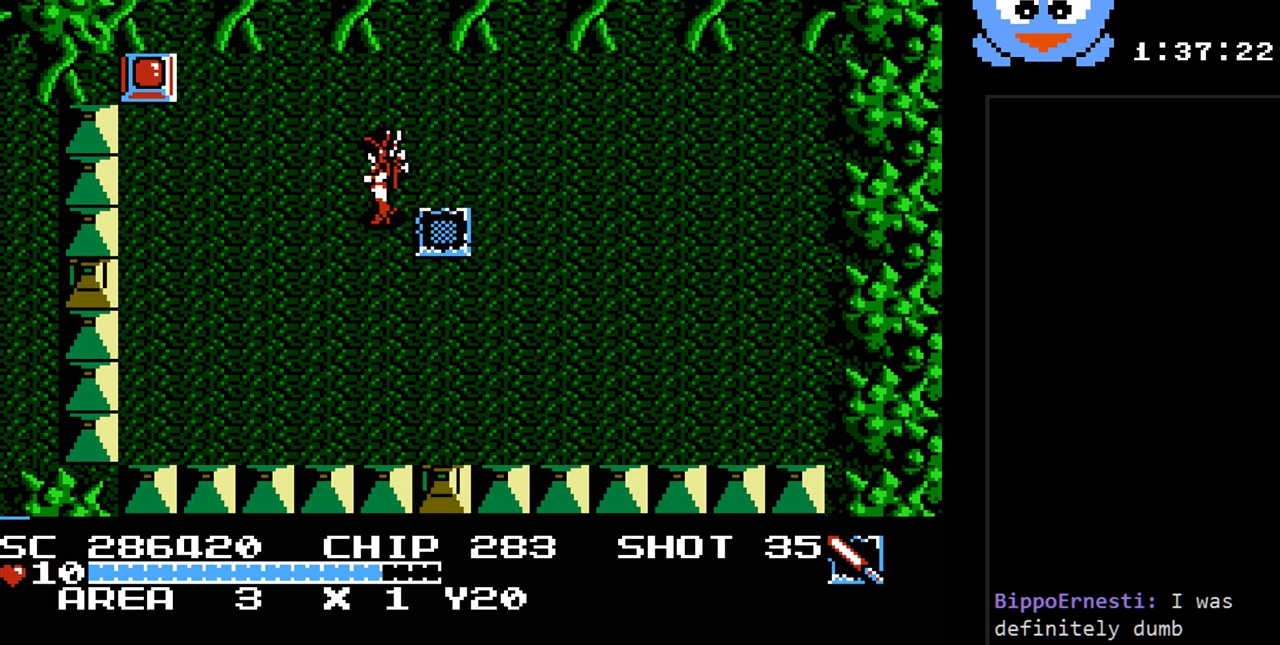
{"buttons": [], "events": [[167, "DPAD_LEFT", "up"], [167, "DPAD_UP", "down"], [233, "DPAD_RIGHT", "down"], [267, "DPAD_RIGHT", "up"], [367, "DPAD_UP", "up"]]}
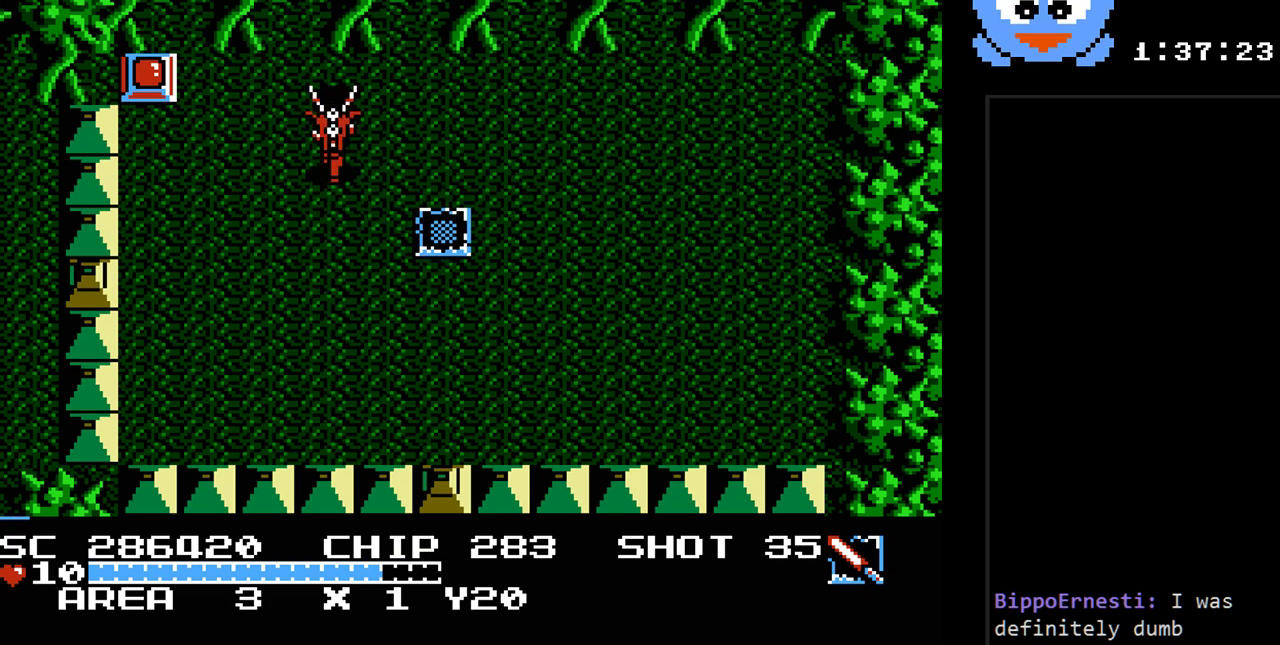
{"buttons": ["Y"], "events": [[50, "DPAD_UP", "down"], [150, "DPAD_LEFT", "down"], [183, "DPAD_UP", "up"], [283, "DPAD_LEFT", "up"], [317, "Y", "down"]]}
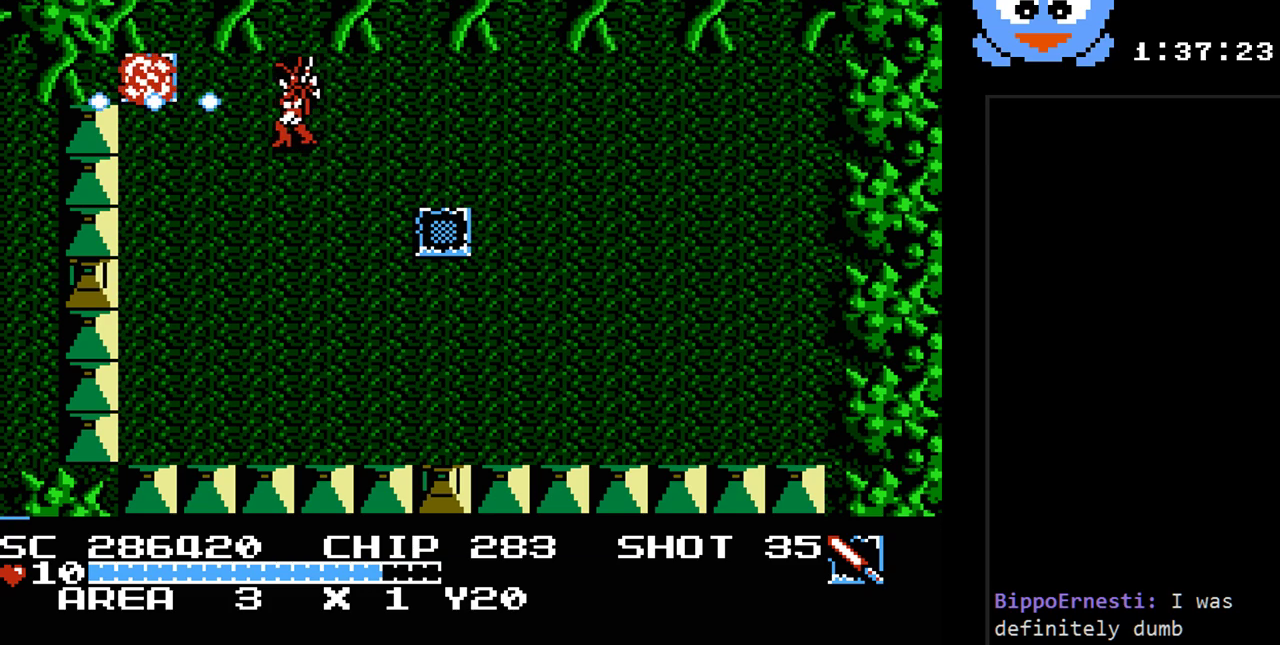
{"buttons": ["DPAD_LEFT"], "events": [[283, "Y", "up"], [417, "DPAD_LEFT", "down"]]}
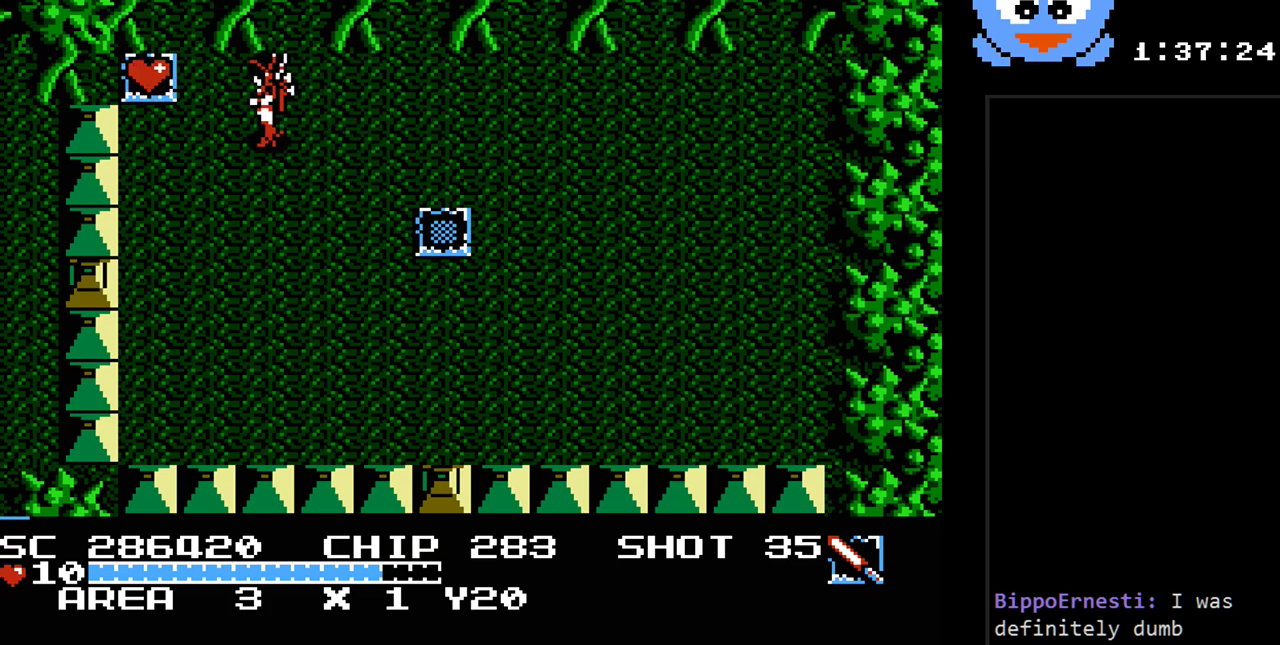
{"buttons": ["DPAD_DOWN"], "events": [[233, "DPAD_UP", "down"], [467, "DPAD_LEFT", "up"], [500, "DPAD_DOWN", "down"], [500, "DPAD_UP", "up"]]}
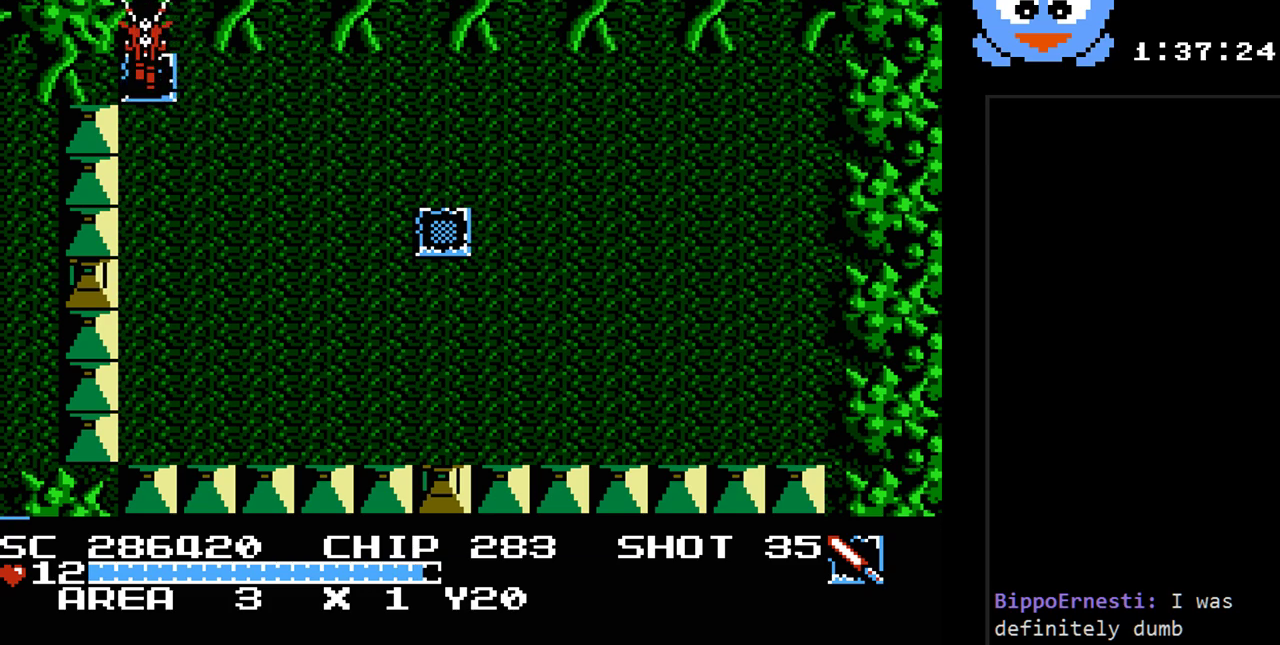
{"buttons": ["DPAD_DOWN"], "events": [[83, "DPAD_RIGHT", "down"], [417, "DPAD_RIGHT", "up"]]}
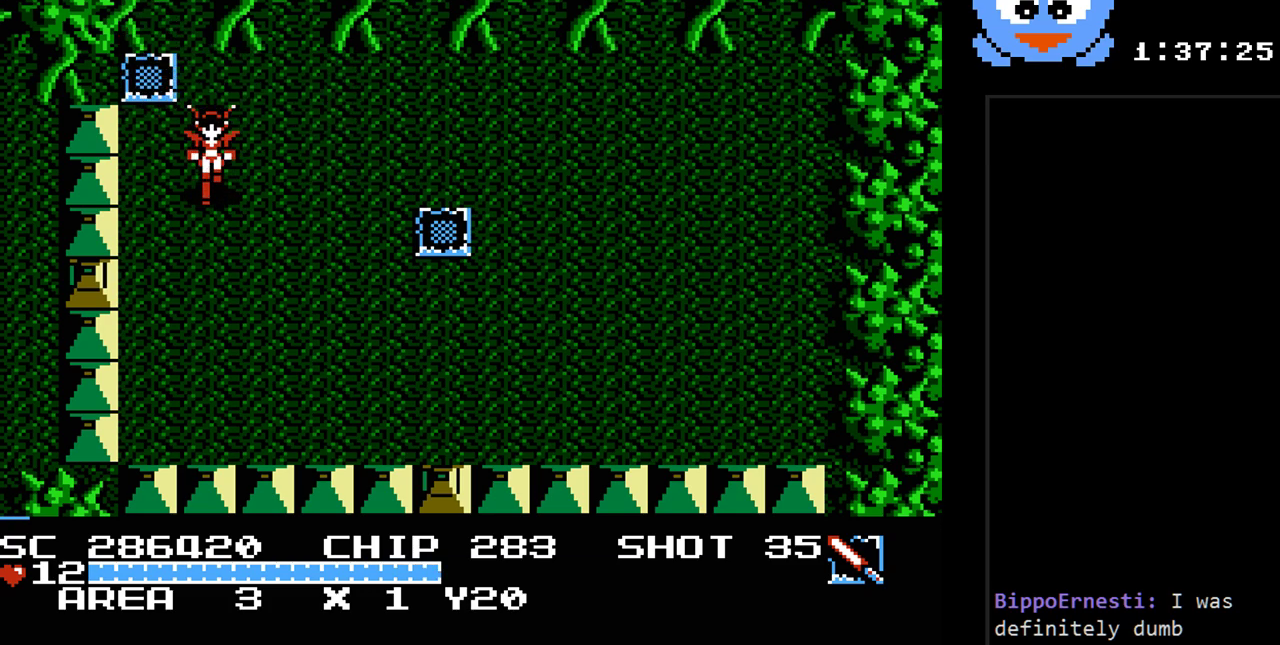
{"buttons": [], "events": [[167, "DPAD_DOWN", "up"]]}
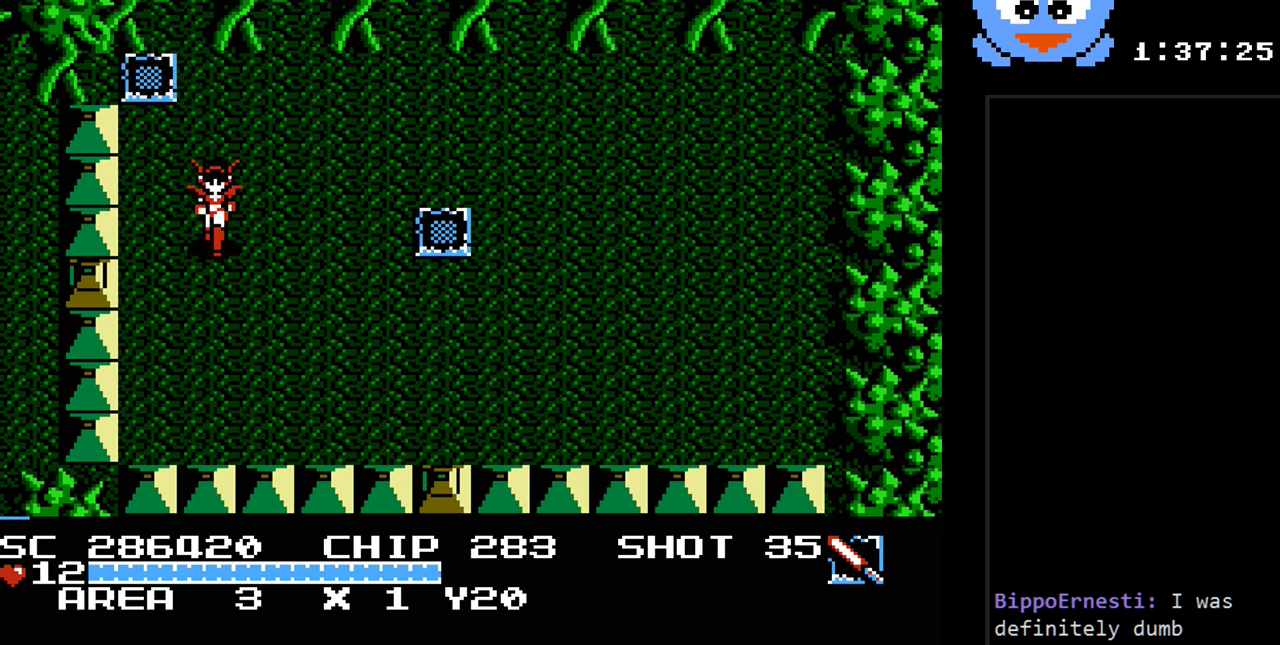
{"buttons": [], "events": [[50, "DPAD_RIGHT", "down"], [217, "DPAD_RIGHT", "up"]]}
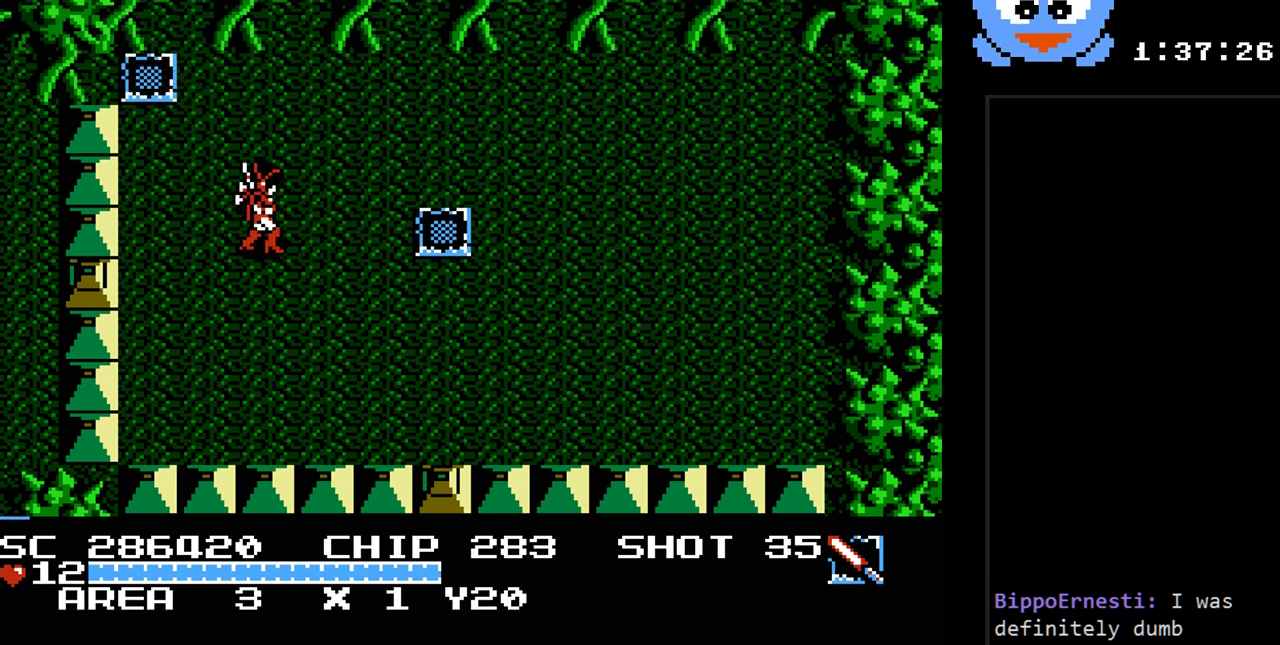
{"buttons": [], "events": [[133, "Y", "down"], [417, "Y", "up"]]}
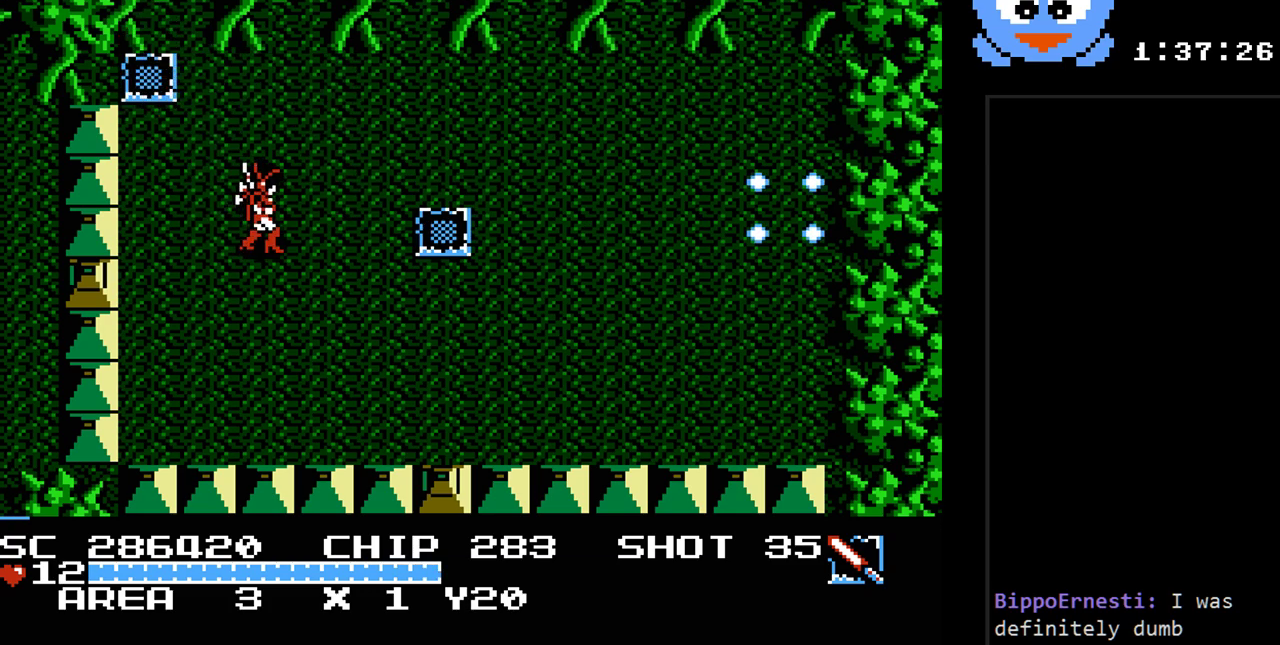
{"buttons": [], "events": []}
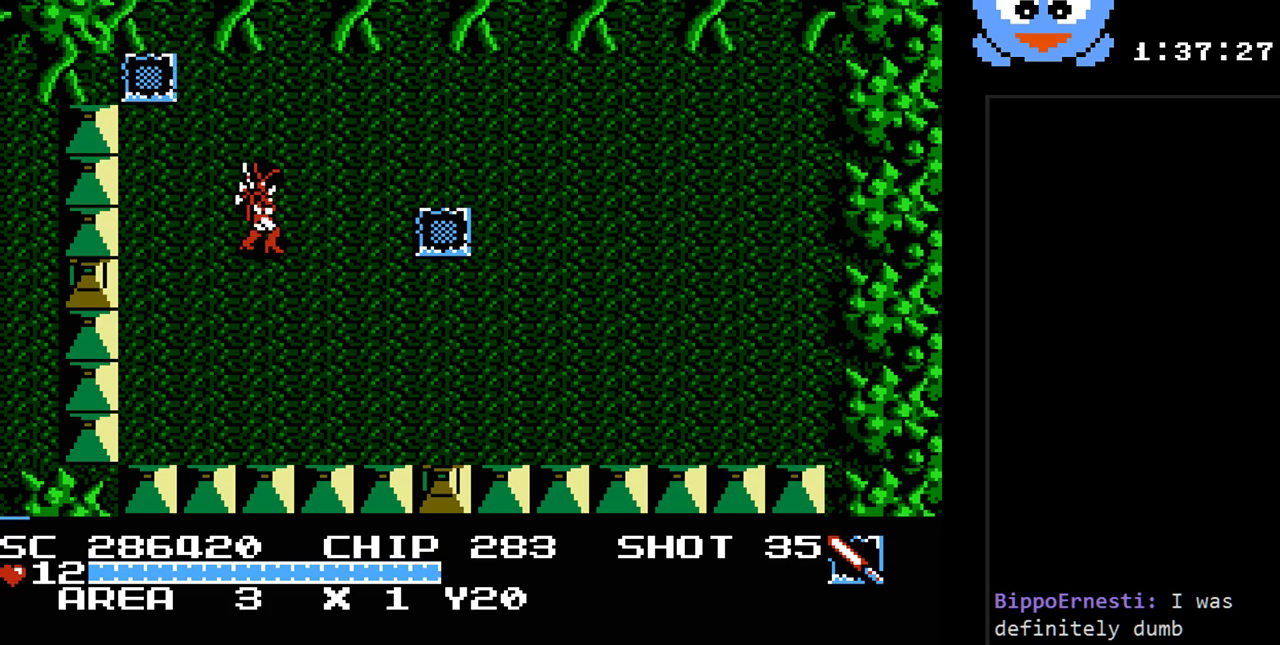
{"buttons": ["DPAD_RIGHT"], "events": [[50, "DPAD_RIGHT", "down"]]}
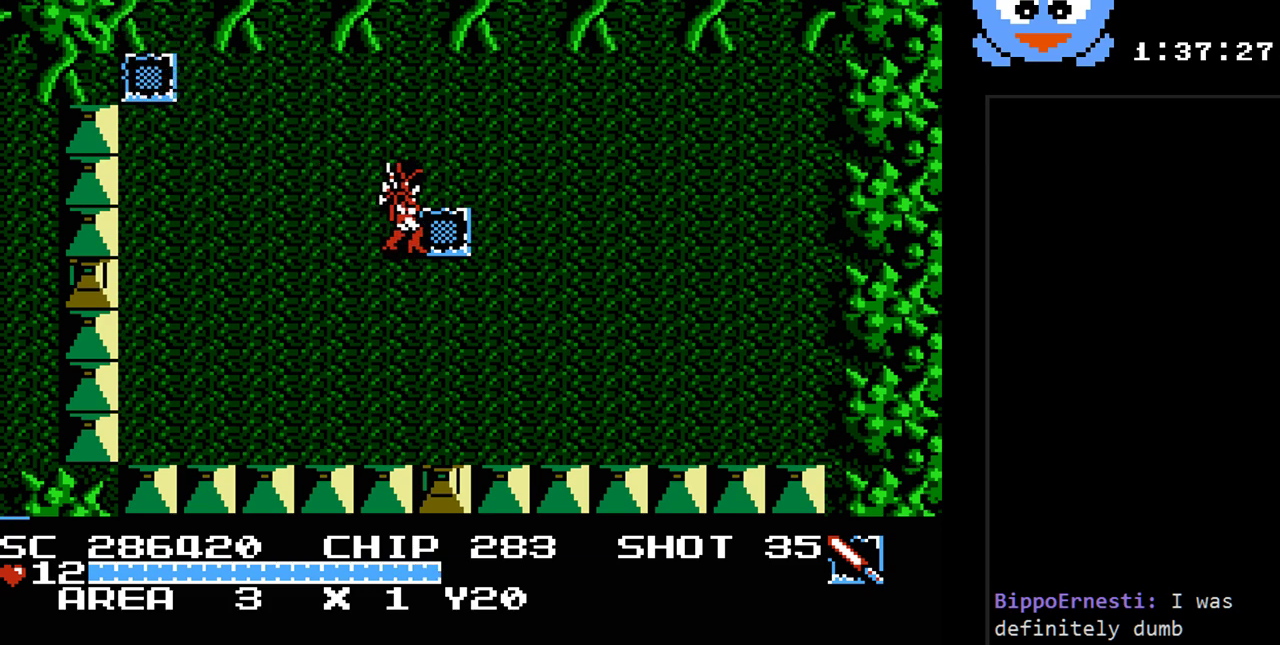
{"buttons": ["DPAD_RIGHT"], "events": []}
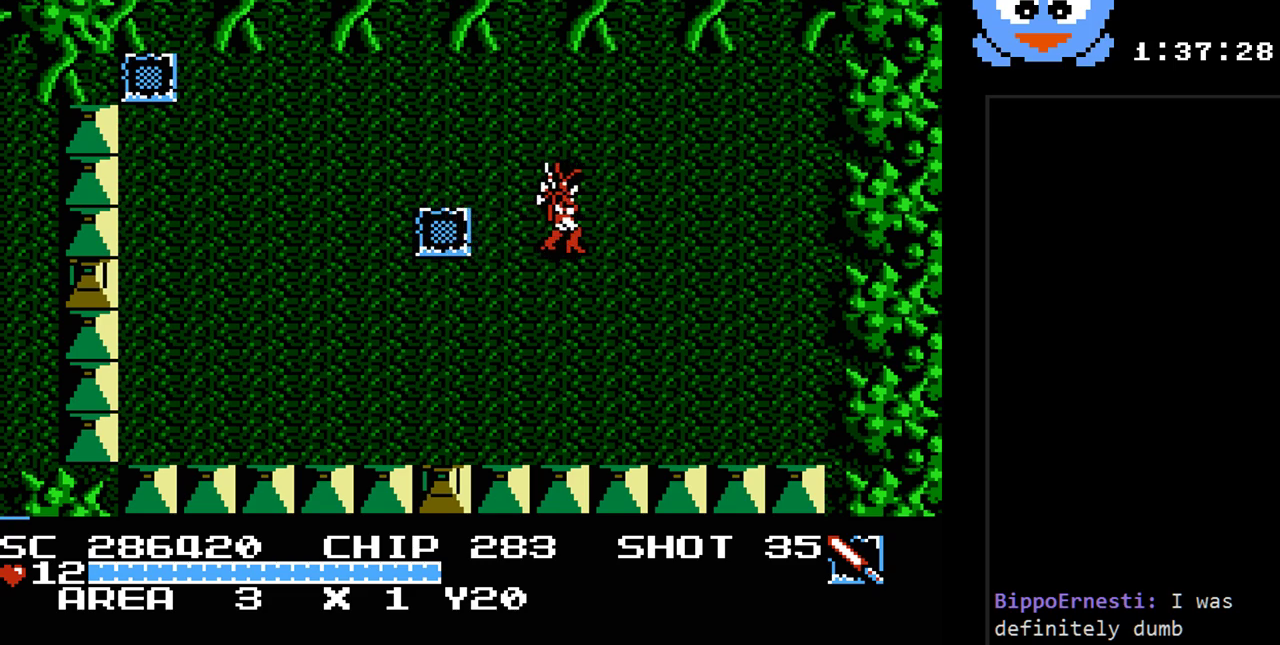
{"buttons": [], "events": [[150, "DPAD_RIGHT", "up"]]}
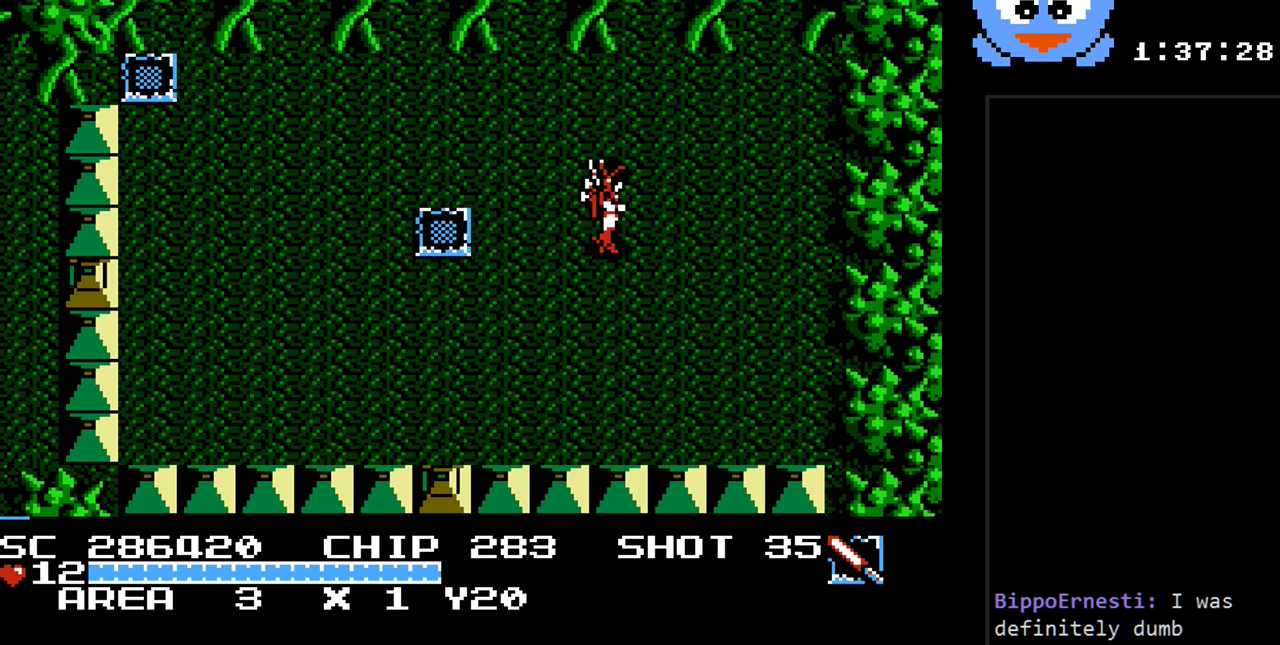
{"buttons": [], "events": []}
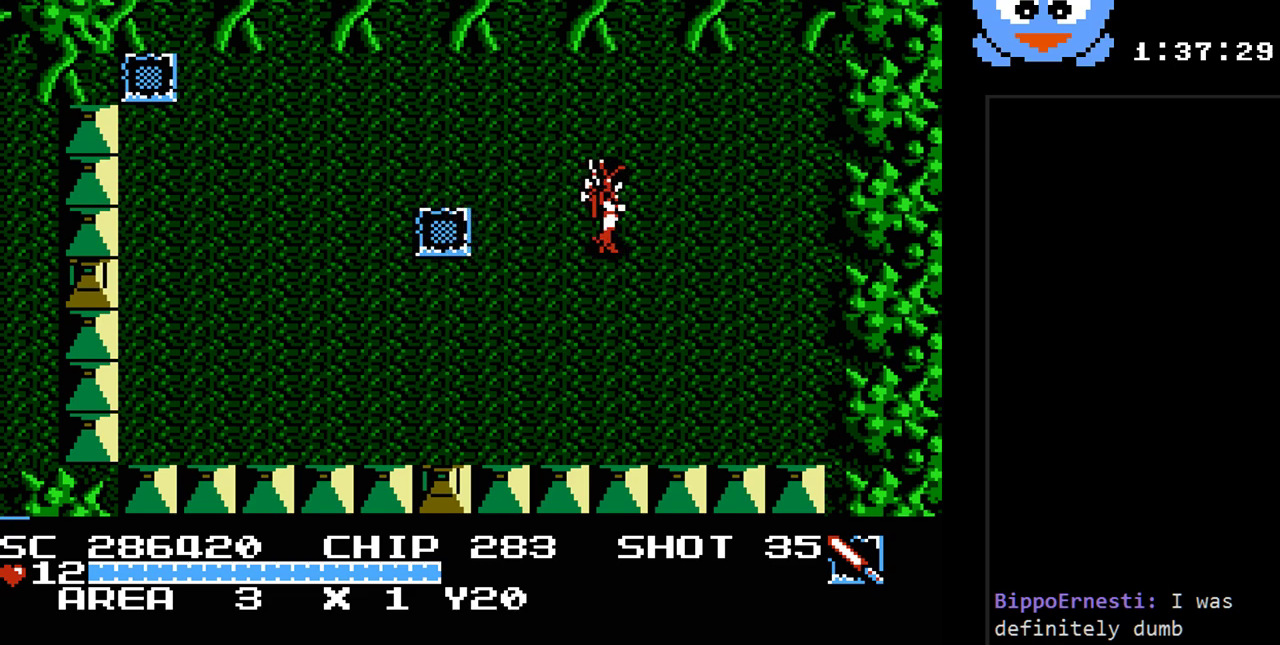
{"buttons": [], "events": [[100, "SELECT", "down"], [300, "SELECT", "up"]]}